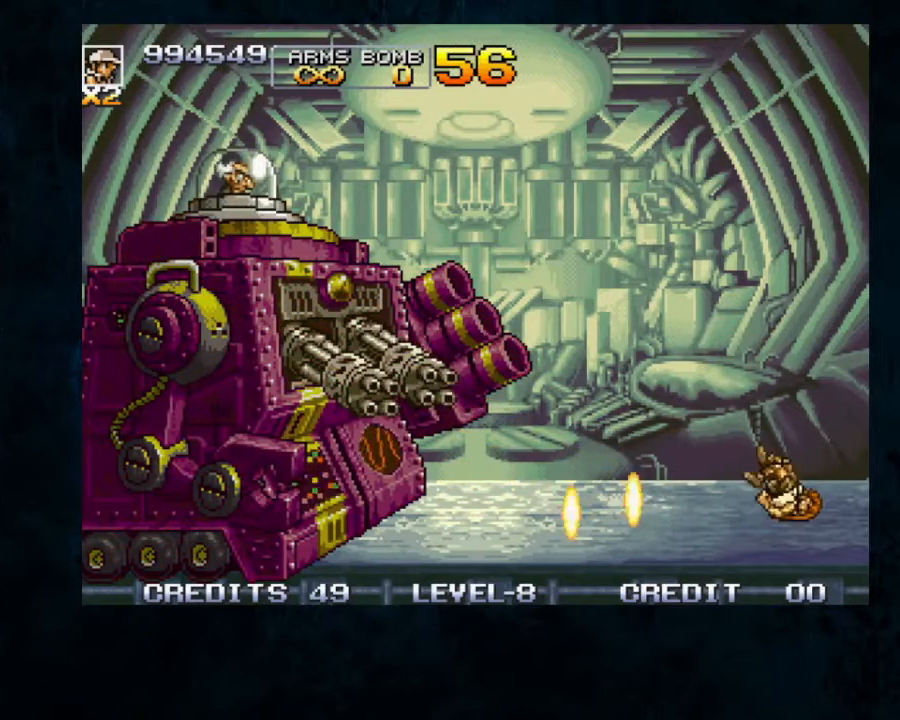
Gameplay with a controller; each line is a JSON object with the inputs held at the frame after it (dt_ms = milliseconds from this image to that frame). "button_events" lists button changes between this image and that frame as [ms after this image, input, new state], when the widget could be followed in between (sticks are given only as held states). Not read: DPAD_DOWN L3 R3.
{"dt_ms": 500, "buttons": [], "left_stick": "center", "button_events": []}
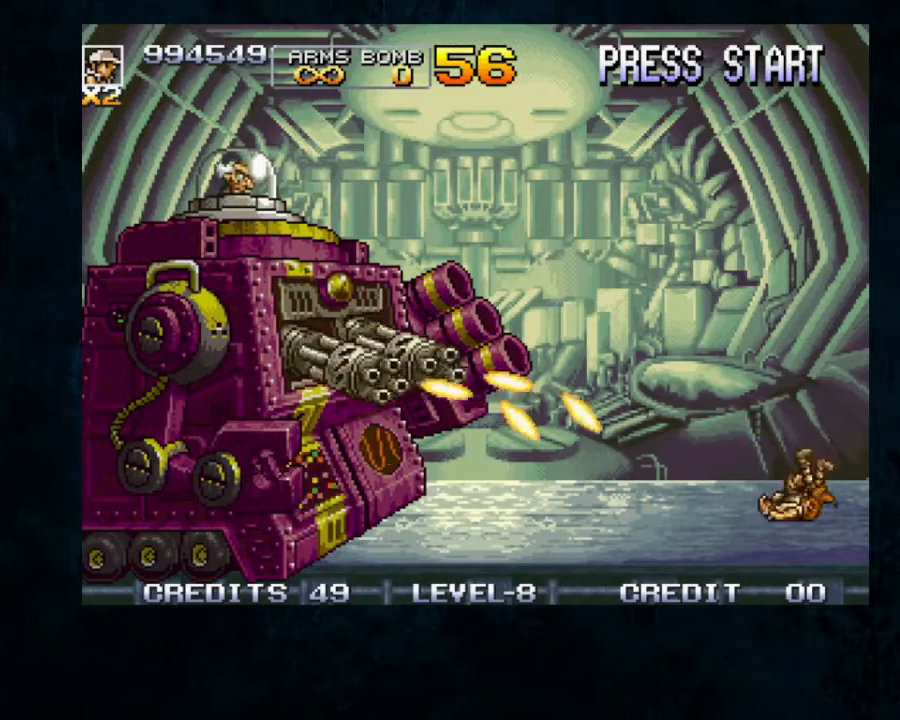
{"dt_ms": 1000, "buttons": [], "left_stick": "center"}
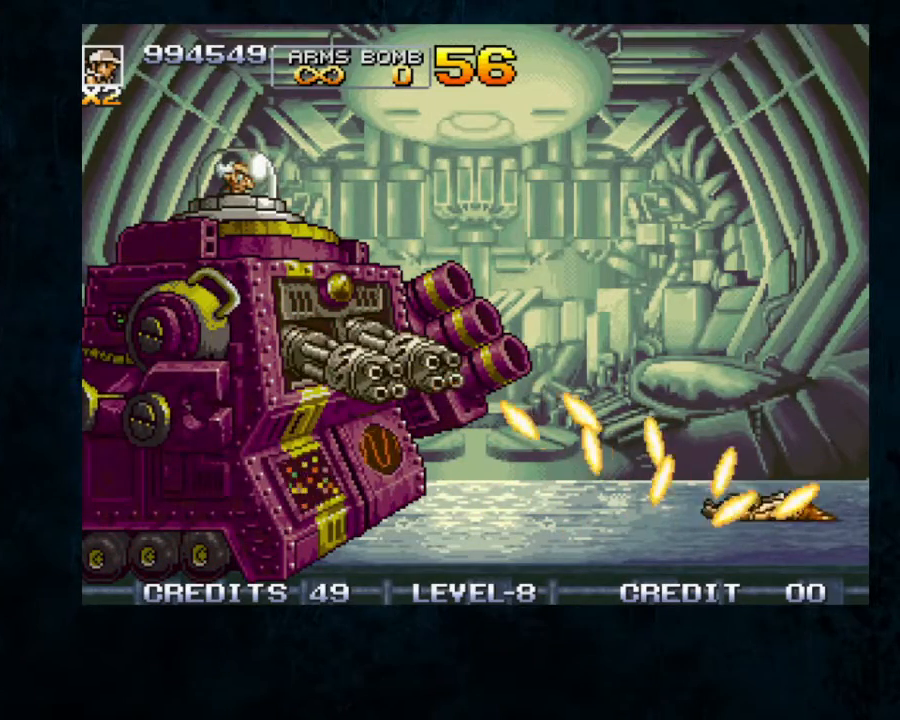
{"dt_ms": 500, "buttons": [], "left_stick": "center", "button_events": []}
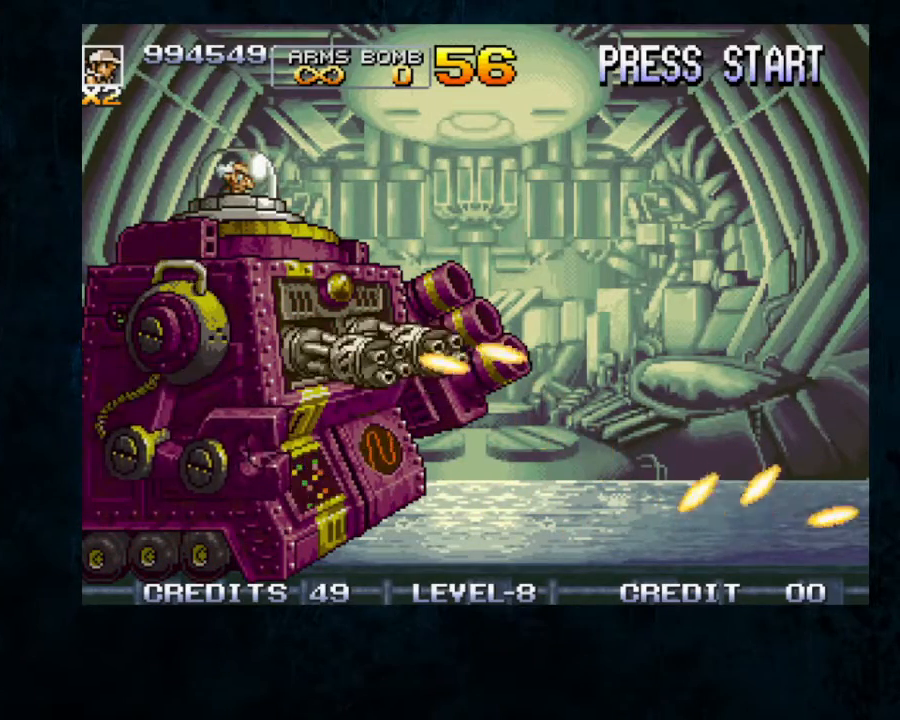
{"dt_ms": 1000, "buttons": ["A", "B"], "left_stick": "center", "button_events": [[333, "B", "down"], [433, "B", "up"], [500, "B", "down"], [600, "A", "down"], [667, "A", "up"], [667, "B", "up"], [733, "B", "down"], [867, "A", "down"], [933, "A", "up"], [1000, "A", "down"]]}
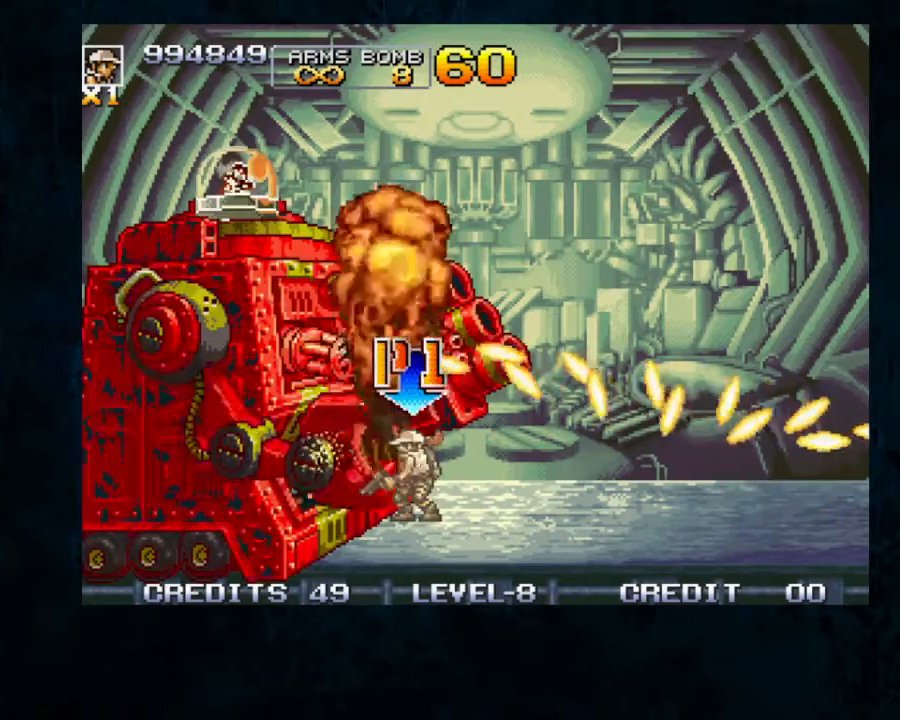
{"dt_ms": 500, "buttons": ["A", "B"], "left_stick": "center", "button_events": [[33, "A", "up"], [133, "A", "down"], [167, "A", "up"], [233, "A", "down"], [333, "A", "up"], [400, "A", "down"], [467, "A", "up"], [500, "A", "down"]]}
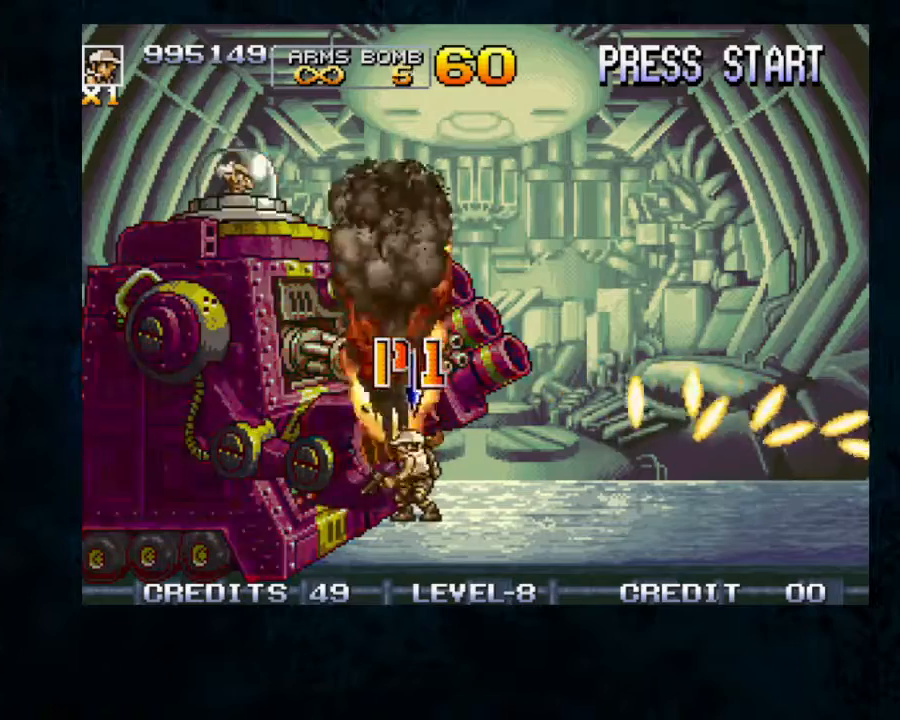
{"dt_ms": 500, "buttons": ["A", "B"], "left_stick": "center", "button_events": [[100, "A", "up"], [100, "B", "up"], [167, "A", "down"], [167, "B", "down"], [233, "A", "up"], [300, "A", "down"], [400, "A", "up"], [433, "A", "down"]]}
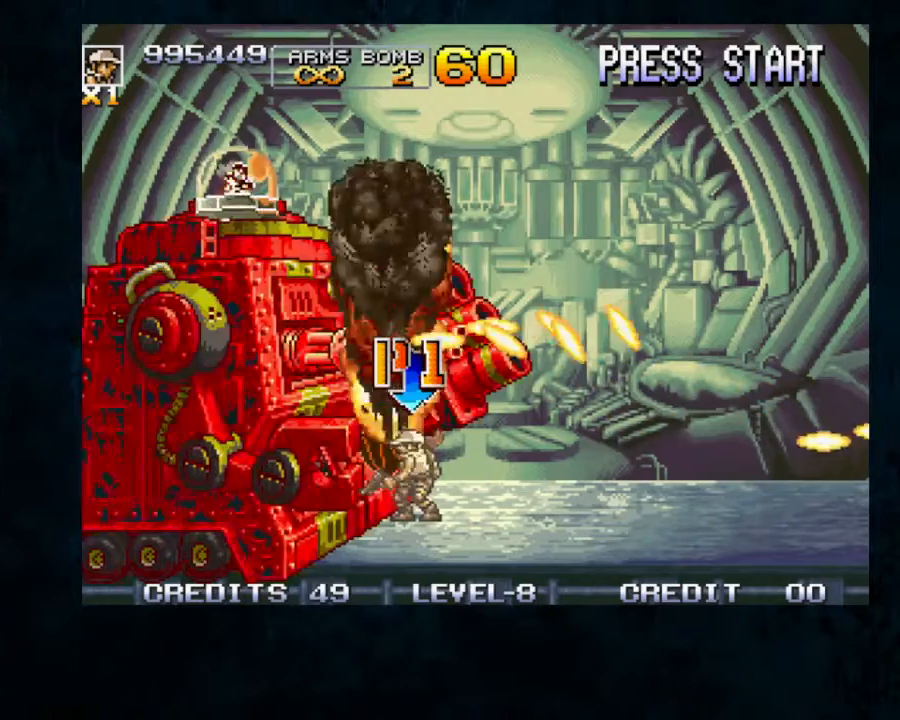
{"dt_ms": 500, "buttons": ["B"], "left_stick": "down", "button_events": [[33, "A", "up"], [67, "A", "down"], [167, "A", "up"]]}